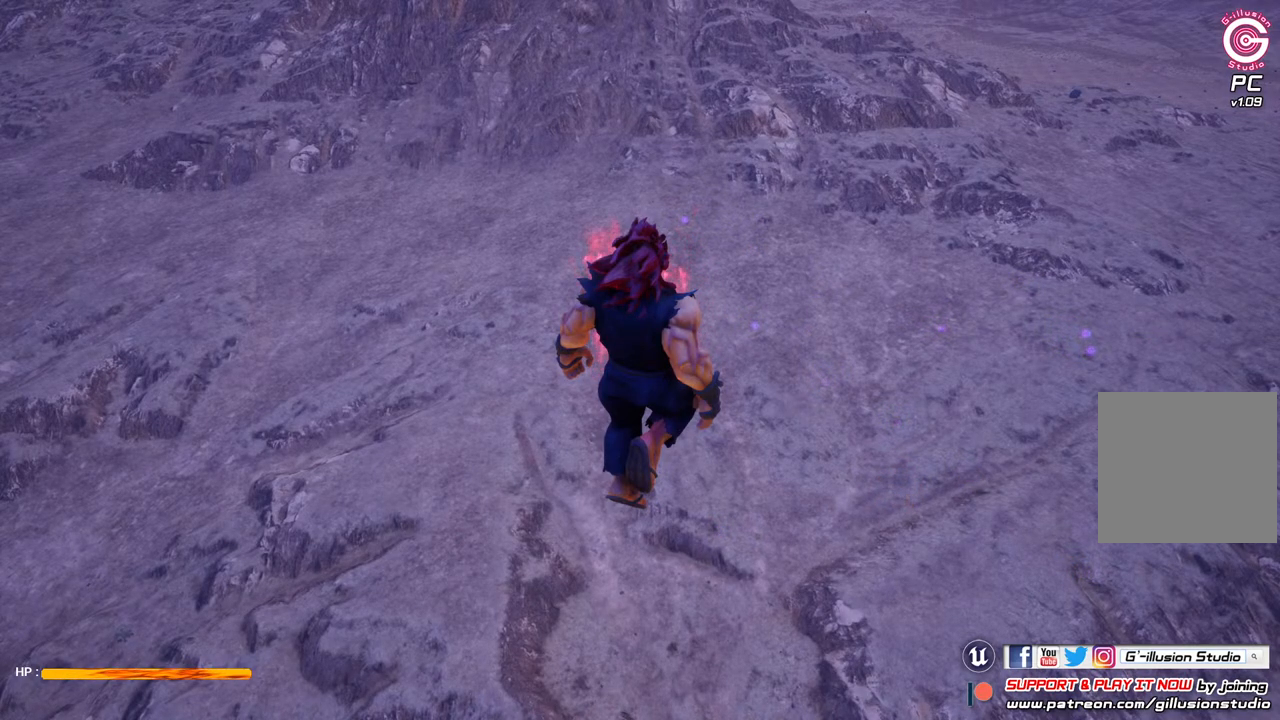
Gameplay with a controller (Xbox layout); each line is a JSON object with the inputs held at the frame after it. "events" lists button and stick changes between this image and that frame as [ms after this image, input, new state], when the widget could be followed in between.
{"buttons": [], "left_stick": "up", "right_stick": "center", "events": [[500, "left_stick", "up"]]}
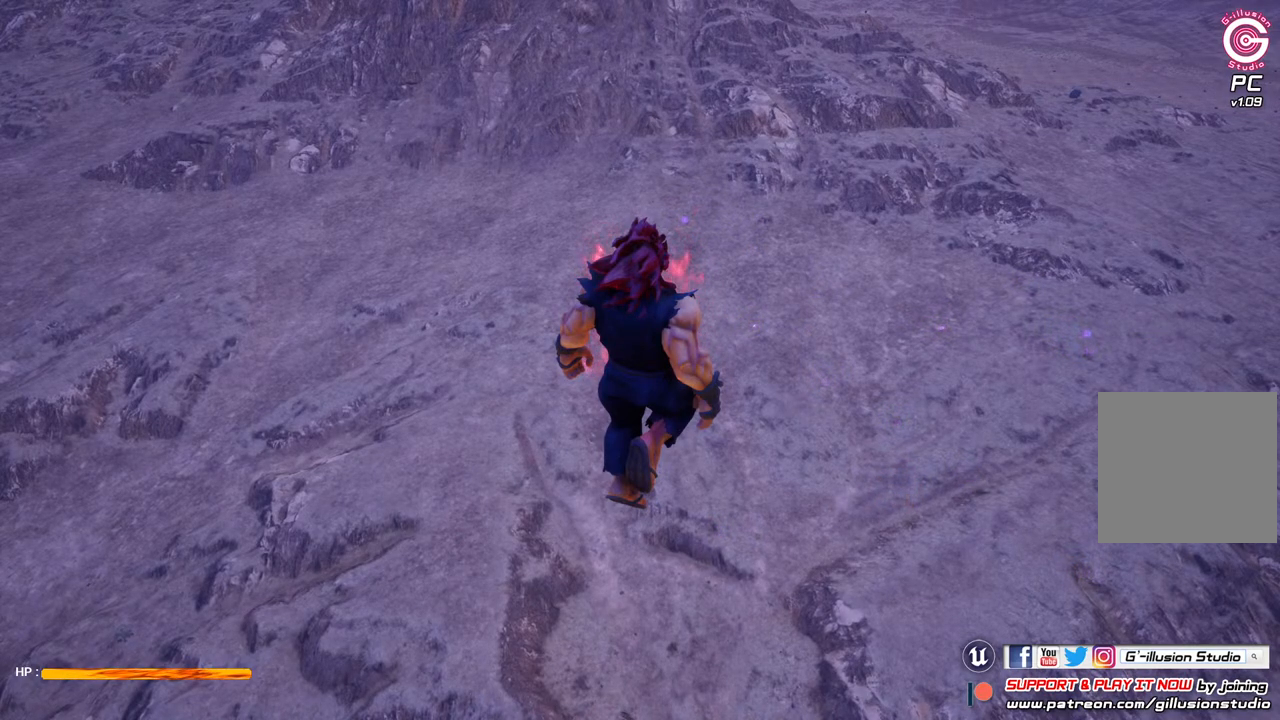
{"buttons": [], "left_stick": "up", "right_stick": "center", "events": []}
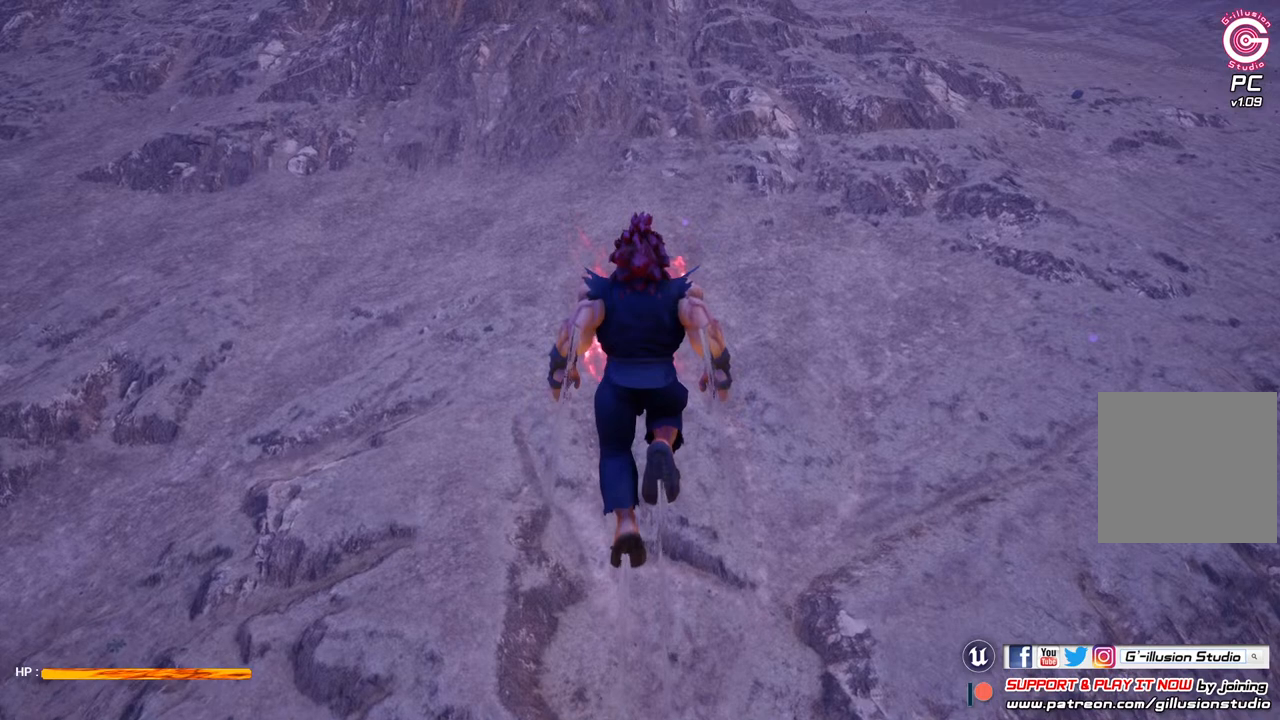
{"buttons": [], "left_stick": "up", "right_stick": "up", "events": [[267, "right_stick", "up"]]}
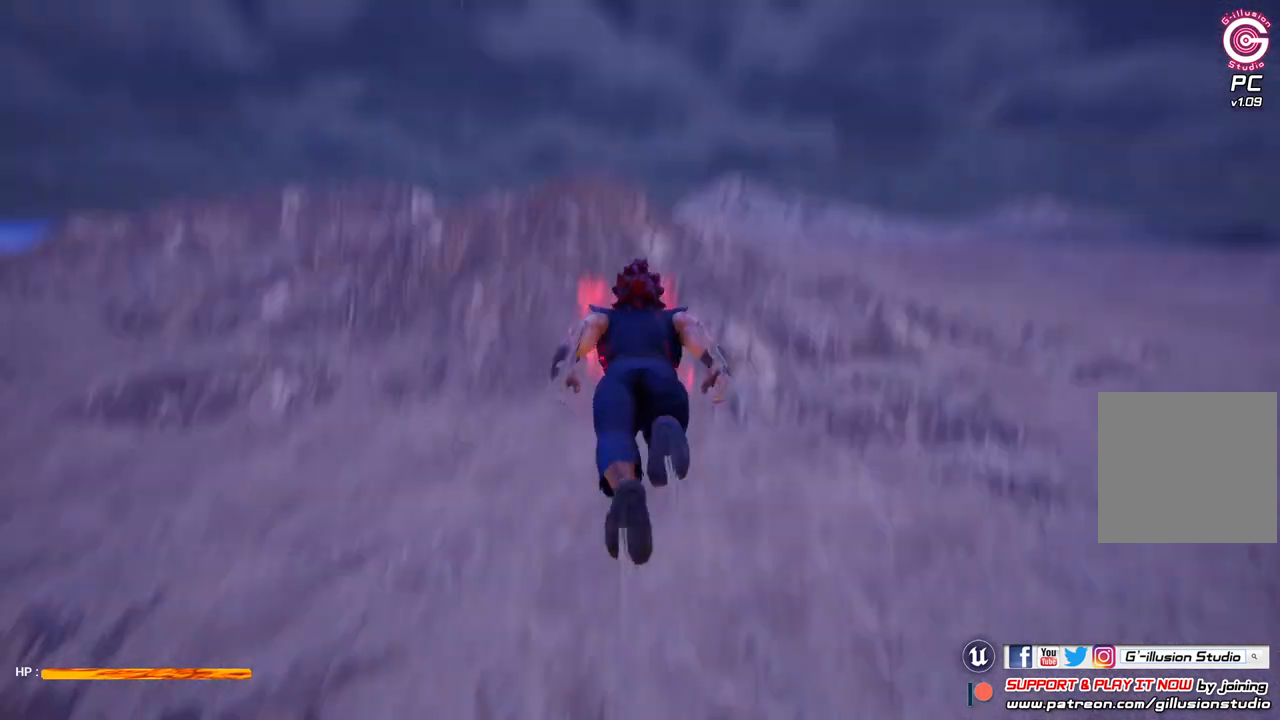
{"buttons": [], "left_stick": "up", "right_stick": "center", "events": [[33, "right_stick", "center"]]}
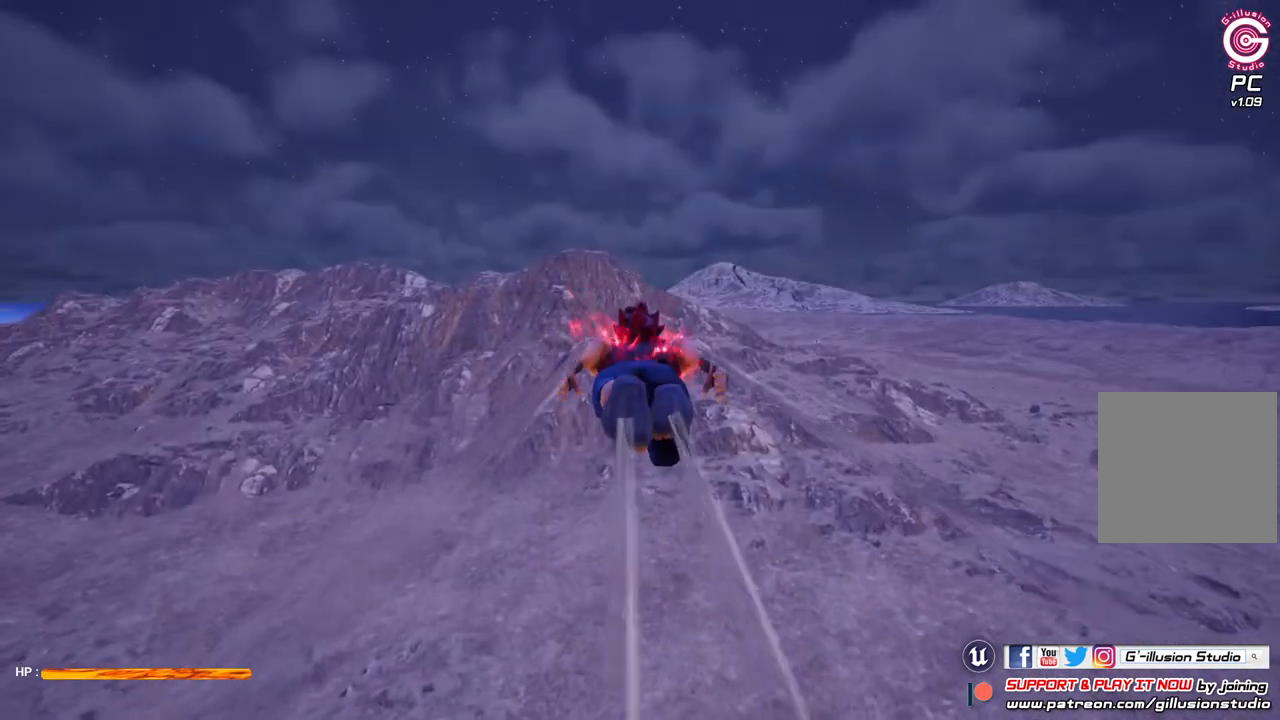
{"buttons": [], "left_stick": "up", "right_stick": "center", "events": []}
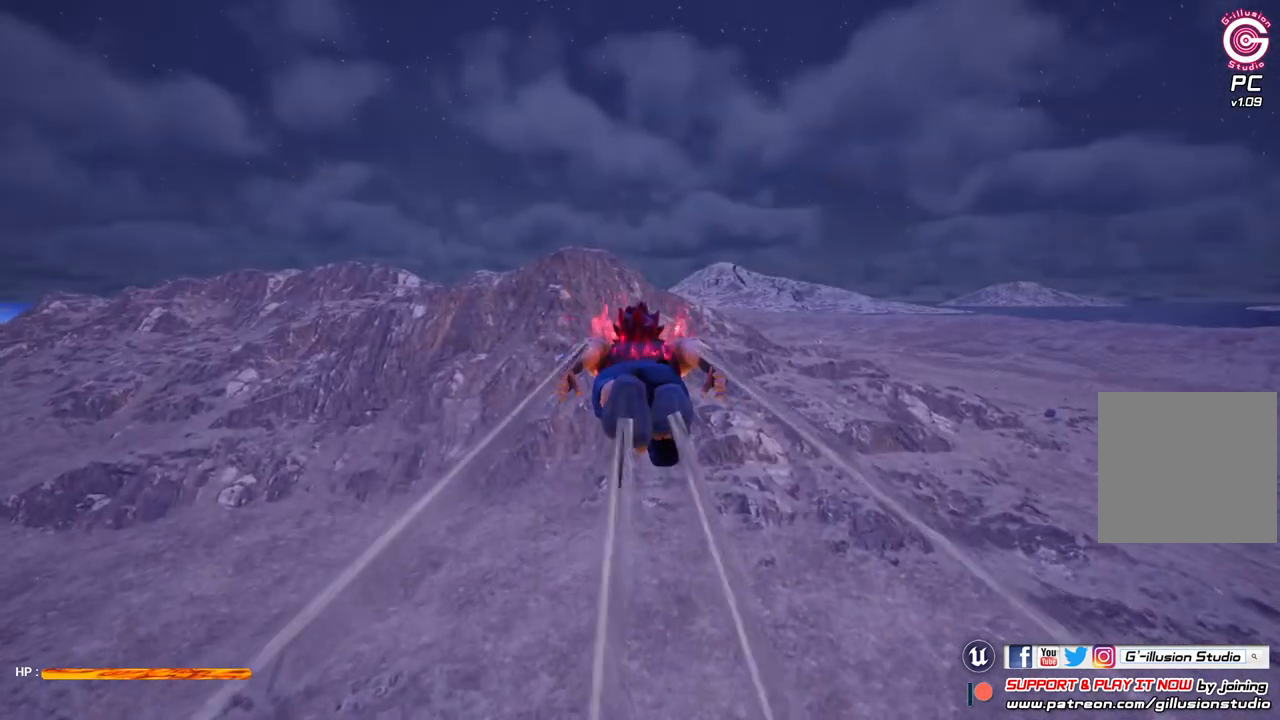
{"buttons": [], "left_stick": "up", "right_stick": "center", "events": []}
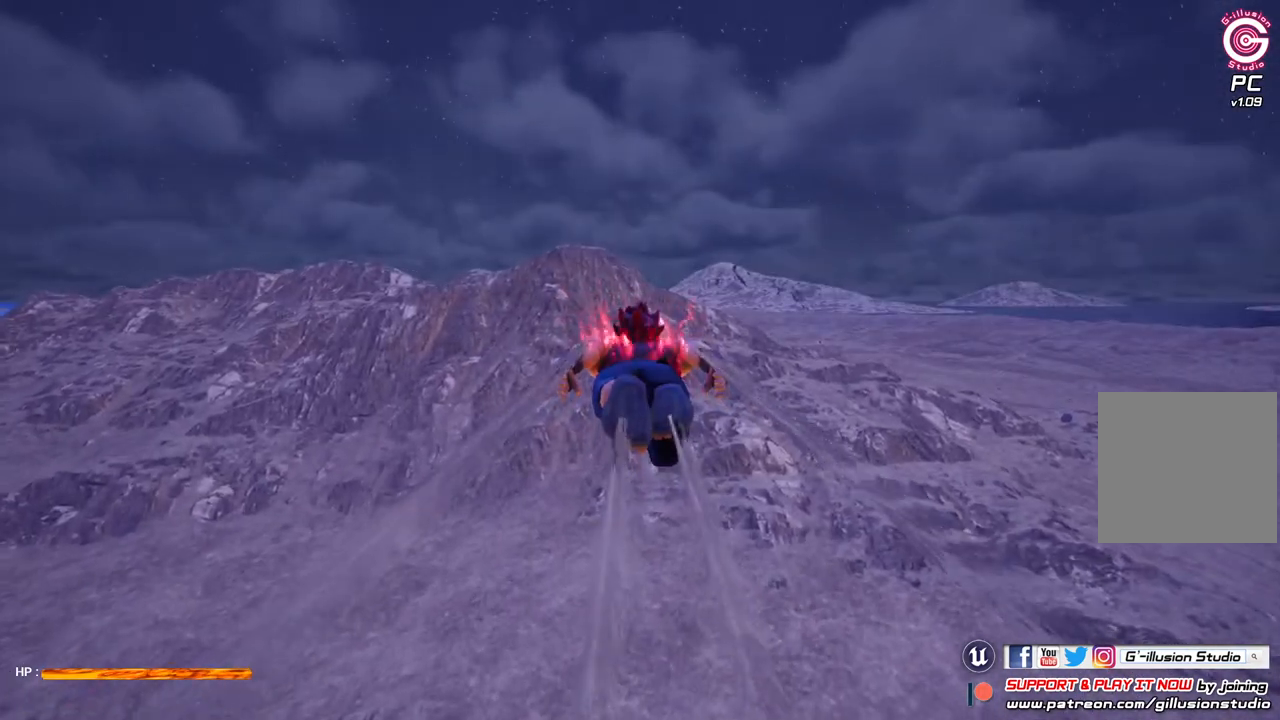
{"buttons": [], "left_stick": "up", "right_stick": "center", "events": []}
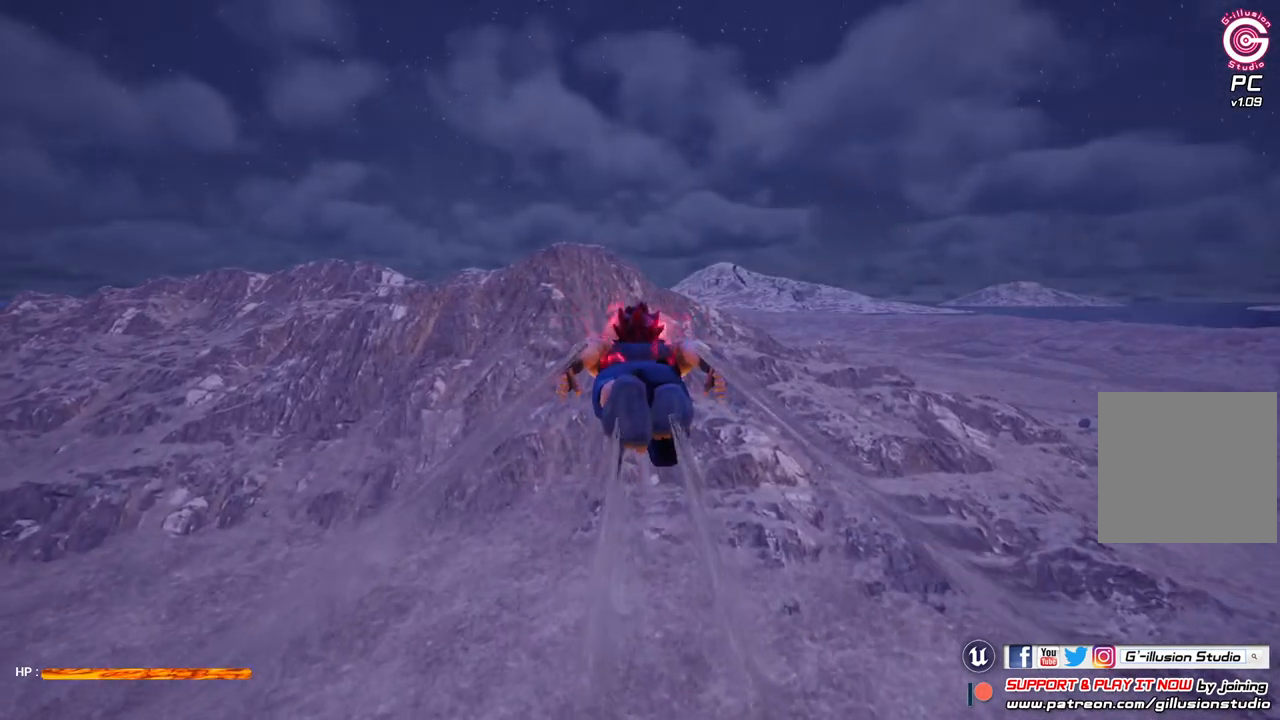
{"buttons": [], "left_stick": "up", "right_stick": "center", "events": []}
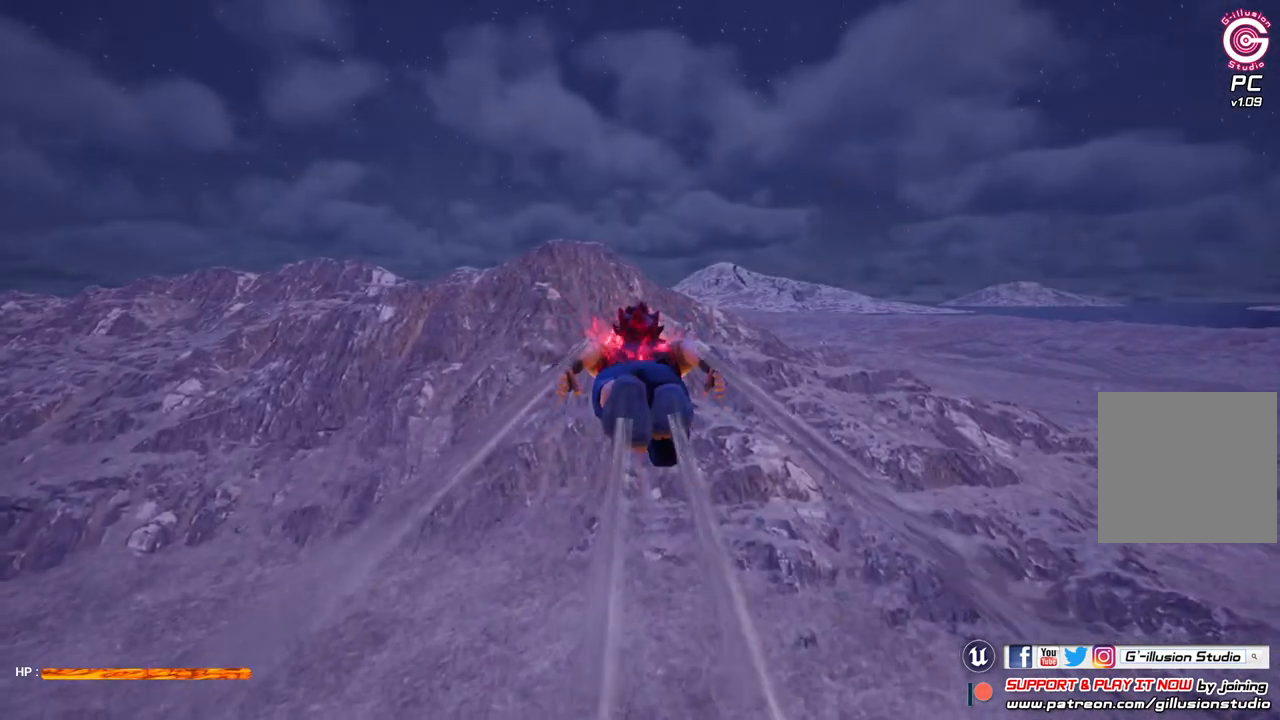
{"buttons": [], "left_stick": "up", "right_stick": "center", "events": []}
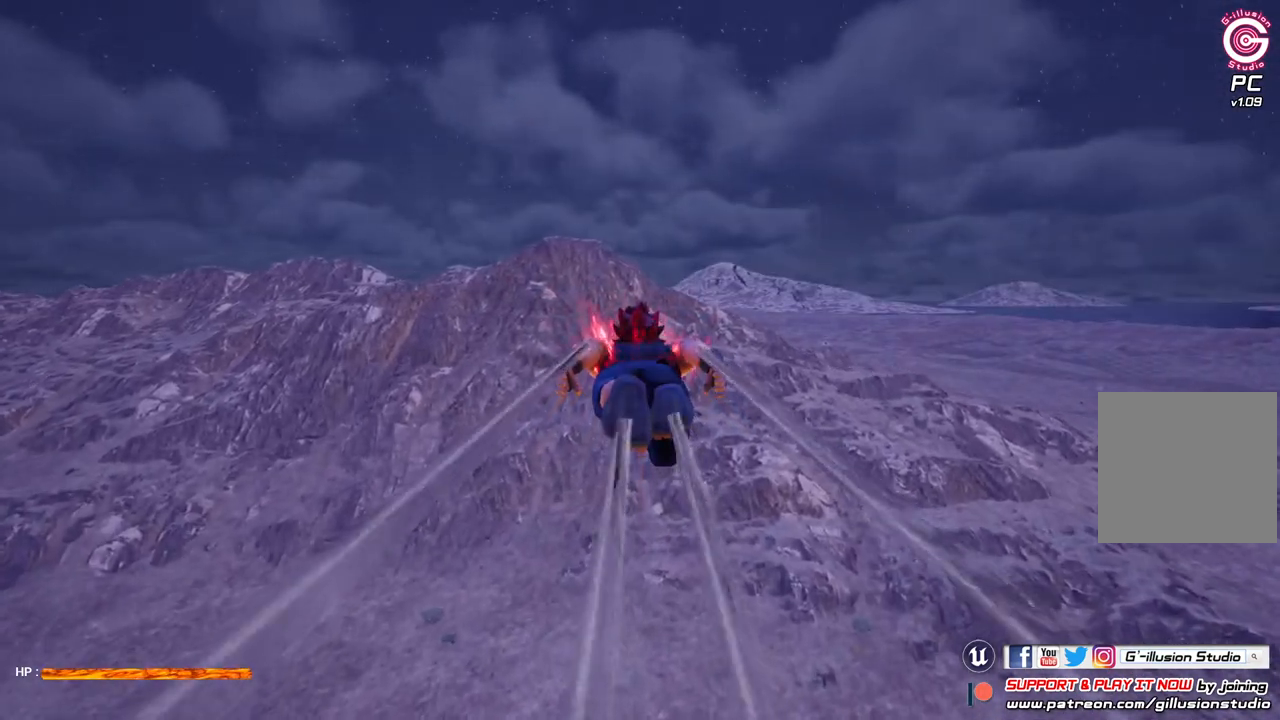
{"buttons": [], "left_stick": "up", "right_stick": "center", "events": []}
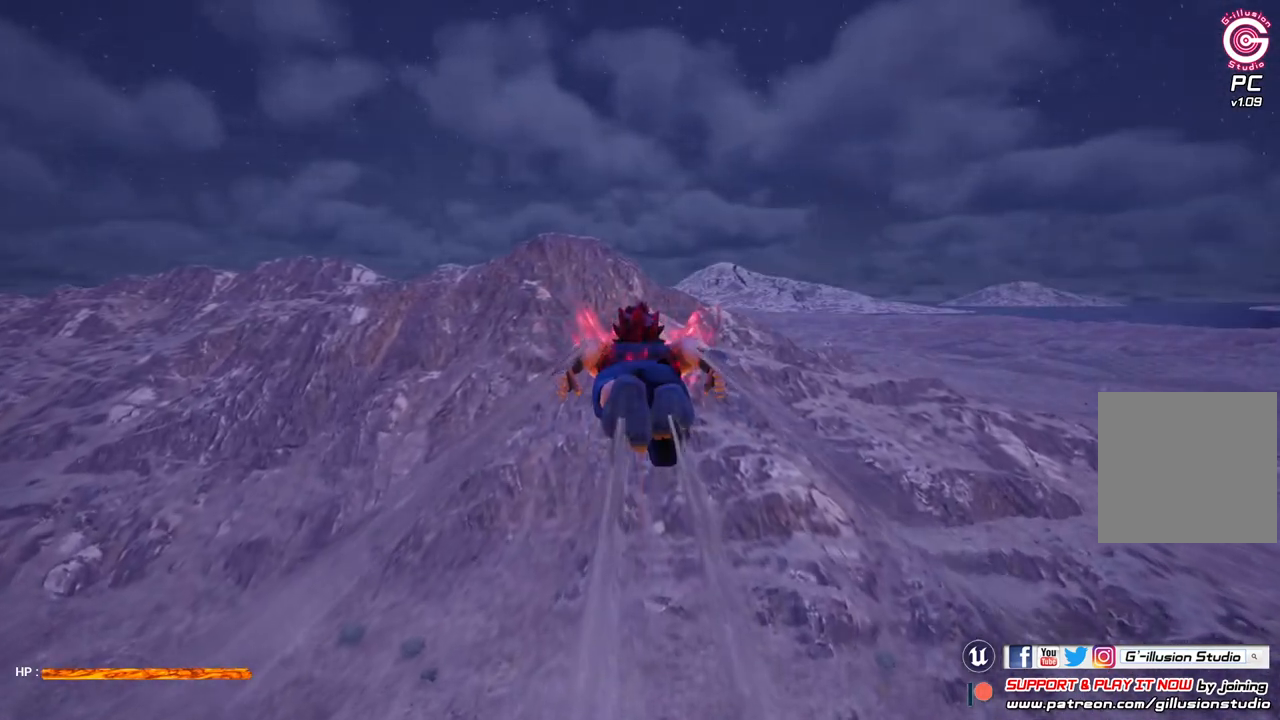
{"buttons": [], "left_stick": "up", "right_stick": "center", "events": []}
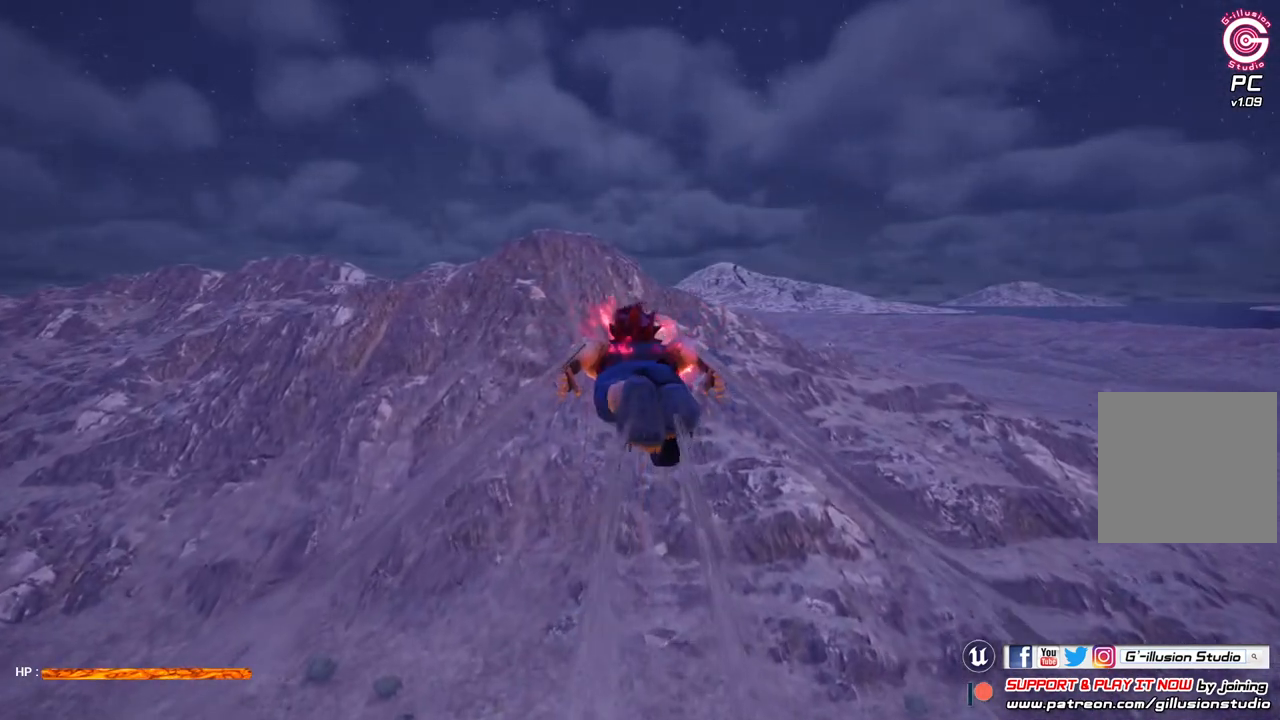
{"buttons": [], "left_stick": "left", "right_stick": "up-right", "events": [[67, "right_stick", "right"], [100, "left_stick", "up-left"], [167, "right_stick", "up-right"], [367, "left_stick", "left"]]}
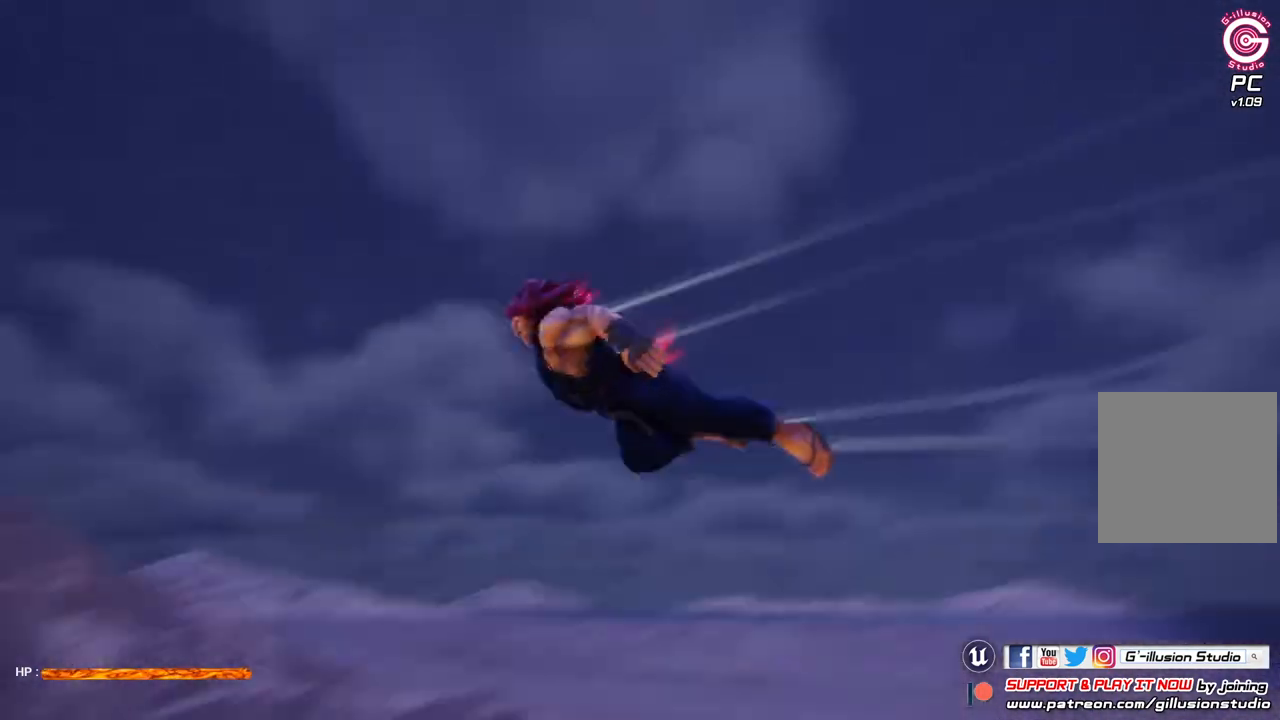
{"buttons": [], "left_stick": "left", "right_stick": "center", "events": [[267, "right_stick", "right"], [467, "right_stick", "center"]]}
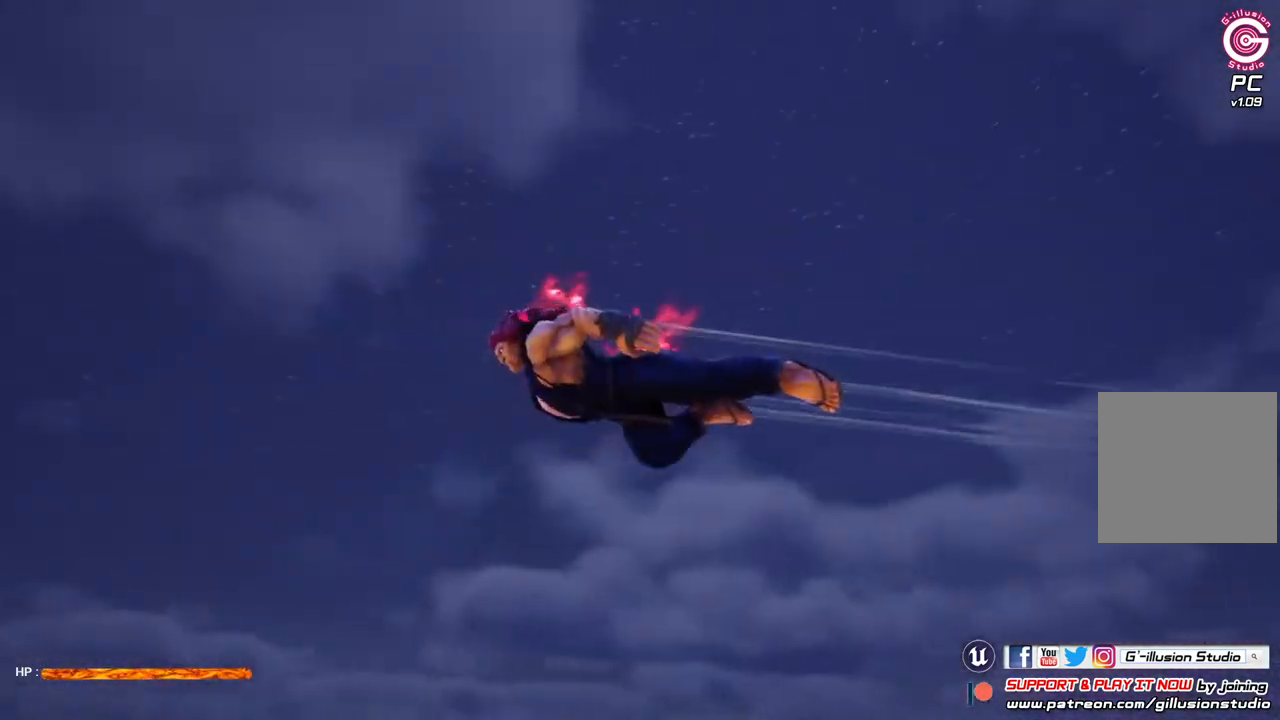
{"buttons": [], "left_stick": "down-left", "right_stick": "center", "events": [[33, "left_stick", "down-left"]]}
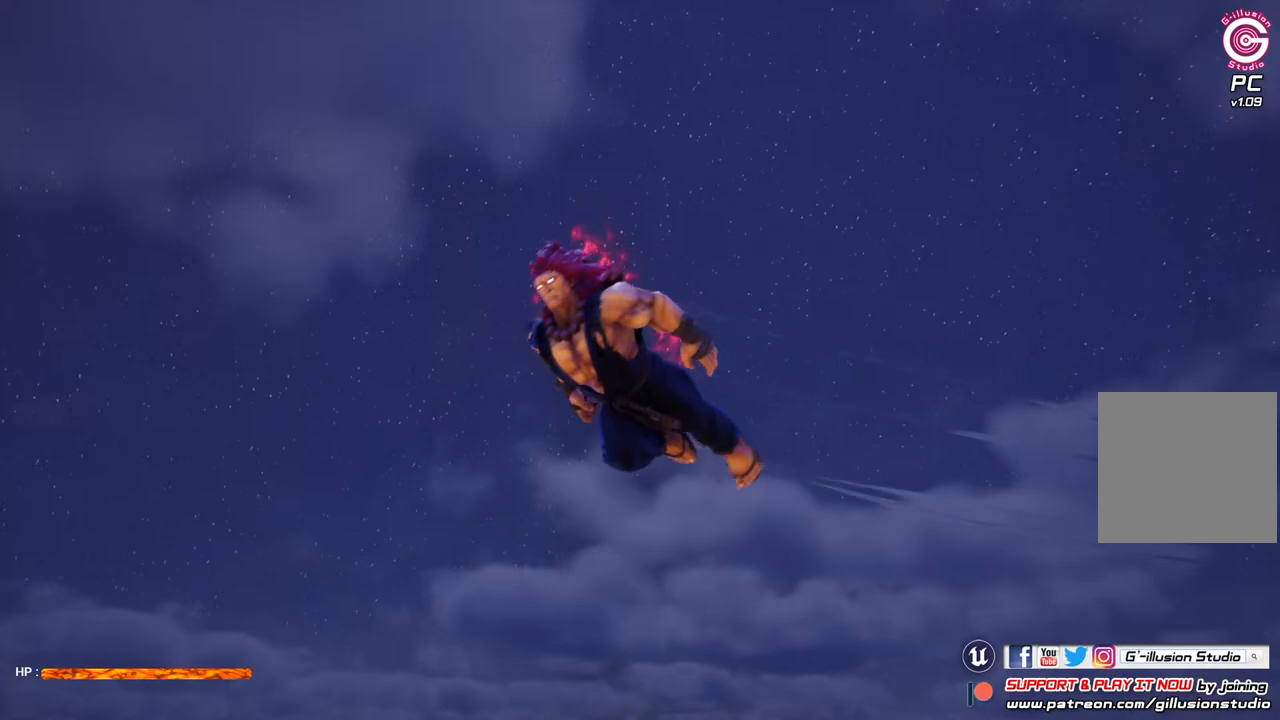
{"buttons": [], "left_stick": "down", "right_stick": "up-right", "events": [[267, "right_stick", "right"], [467, "left_stick", "down"], [467, "right_stick", "up-right"]]}
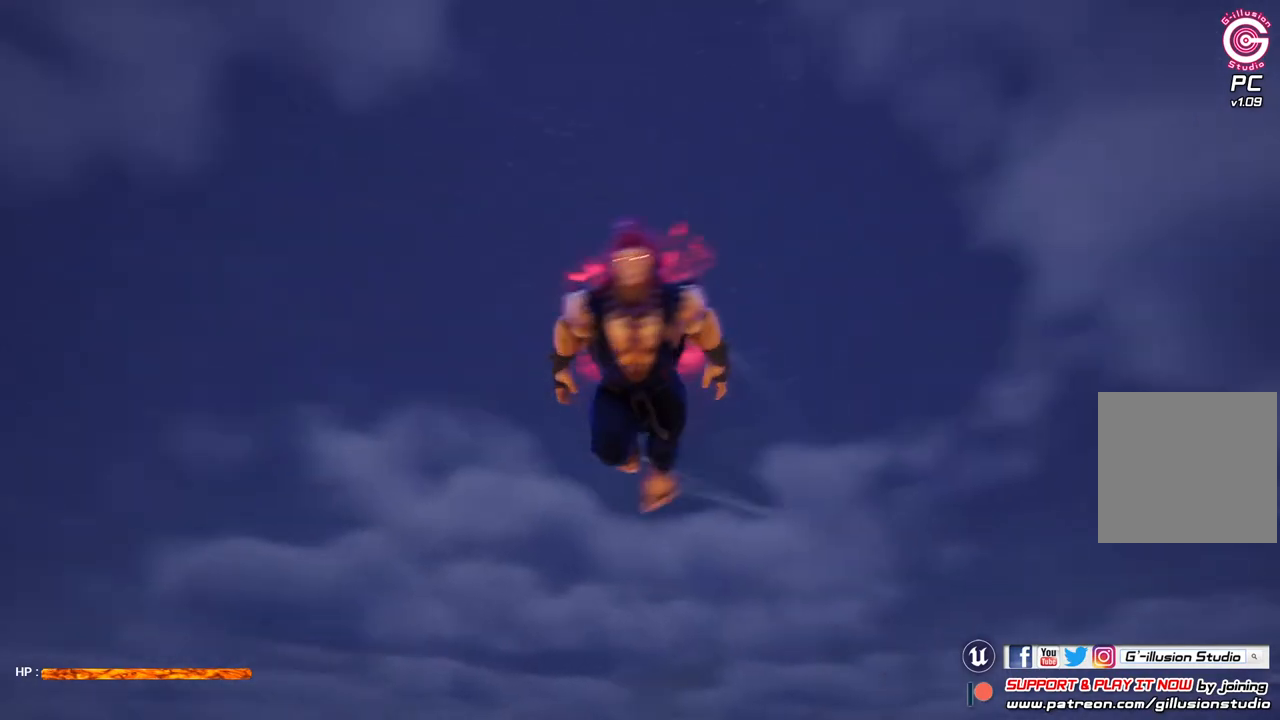
{"buttons": [], "left_stick": "down", "right_stick": "center", "events": [[500, "right_stick", "center"]]}
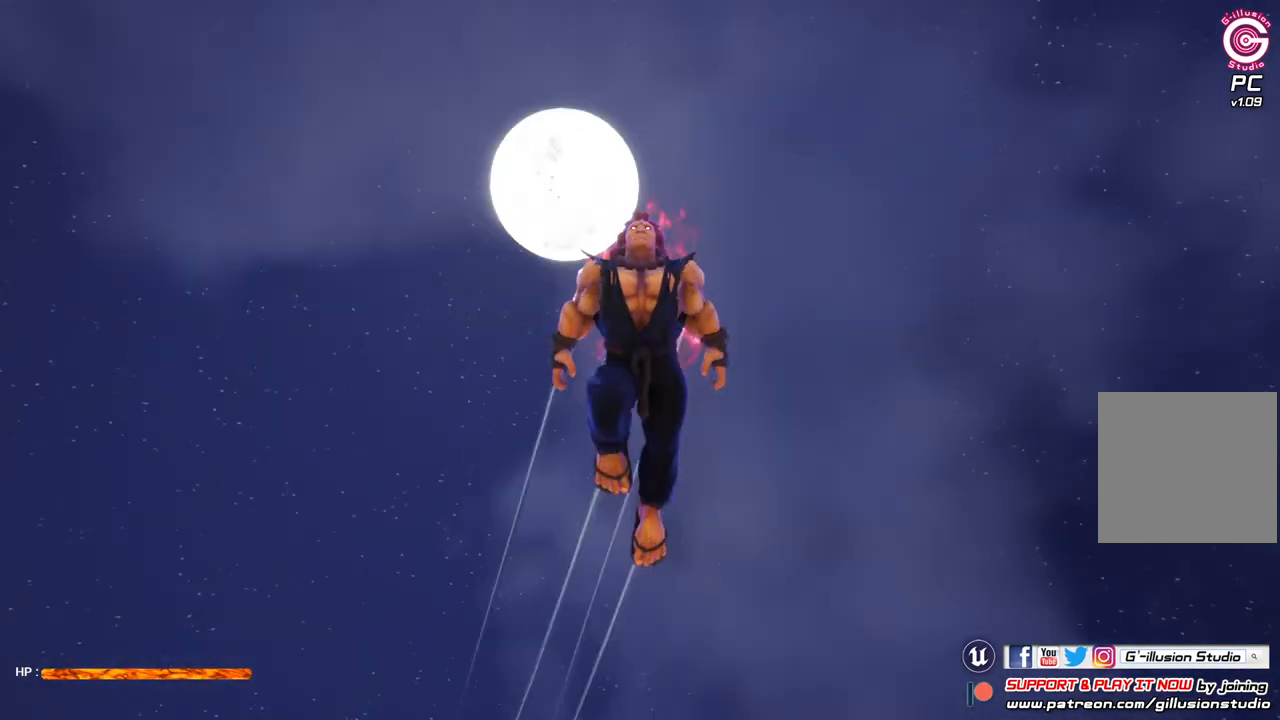
{"buttons": [], "left_stick": "down", "right_stick": "left", "events": [[467, "right_stick", "left"]]}
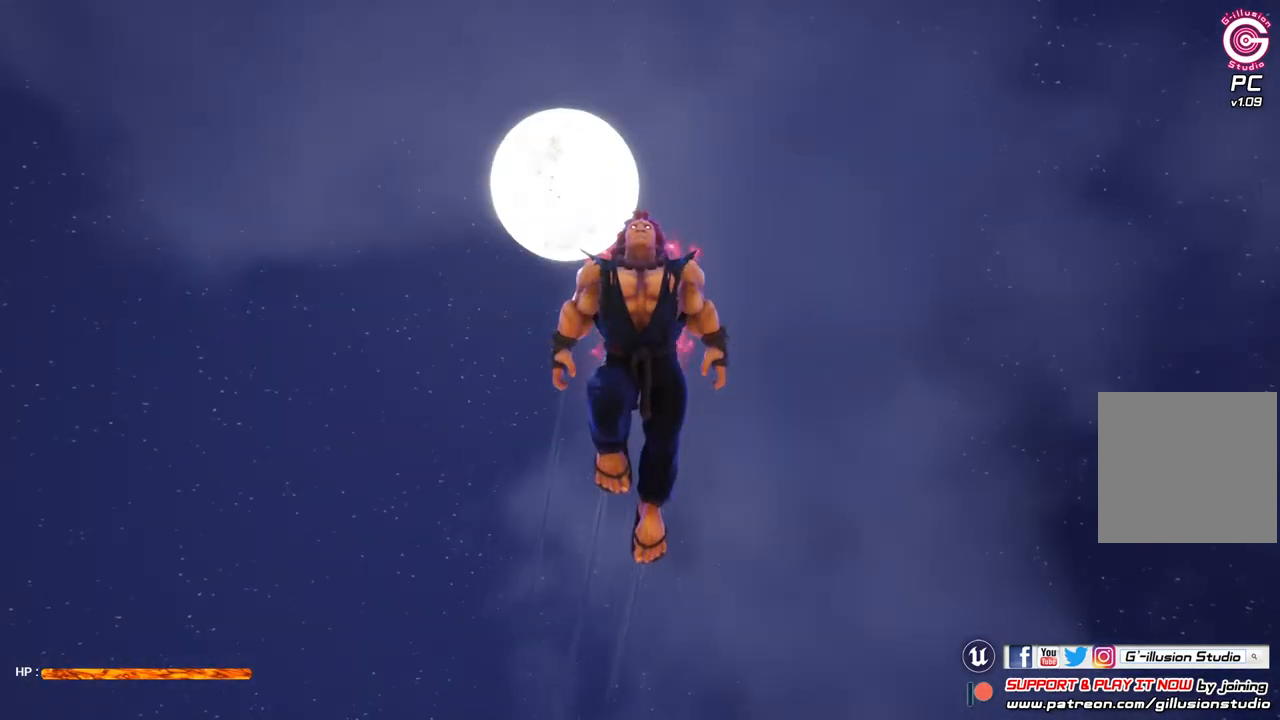
{"buttons": [], "left_stick": "down", "right_stick": "left", "events": [[33, "right_stick", "down-left"], [433, "right_stick", "left"]]}
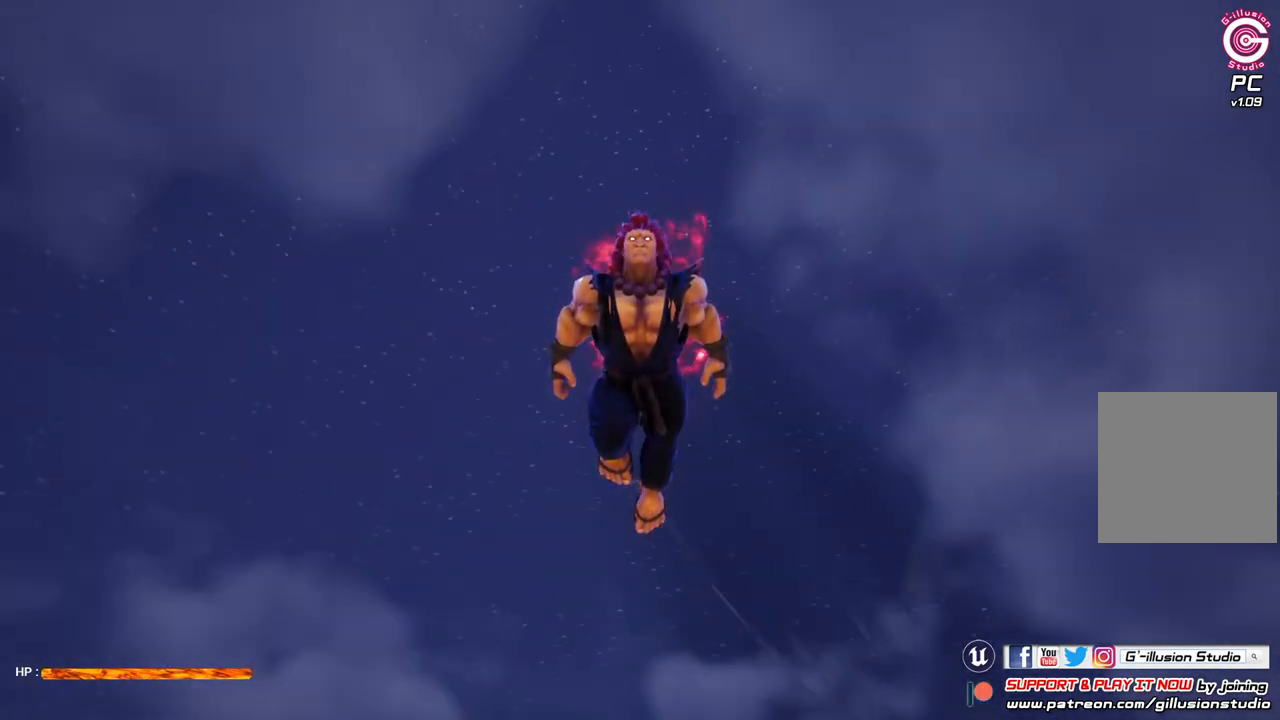
{"buttons": [], "left_stick": "down-left", "right_stick": "down-left", "events": [[67, "right_stick", "down-left"], [500, "left_stick", "down-left"]]}
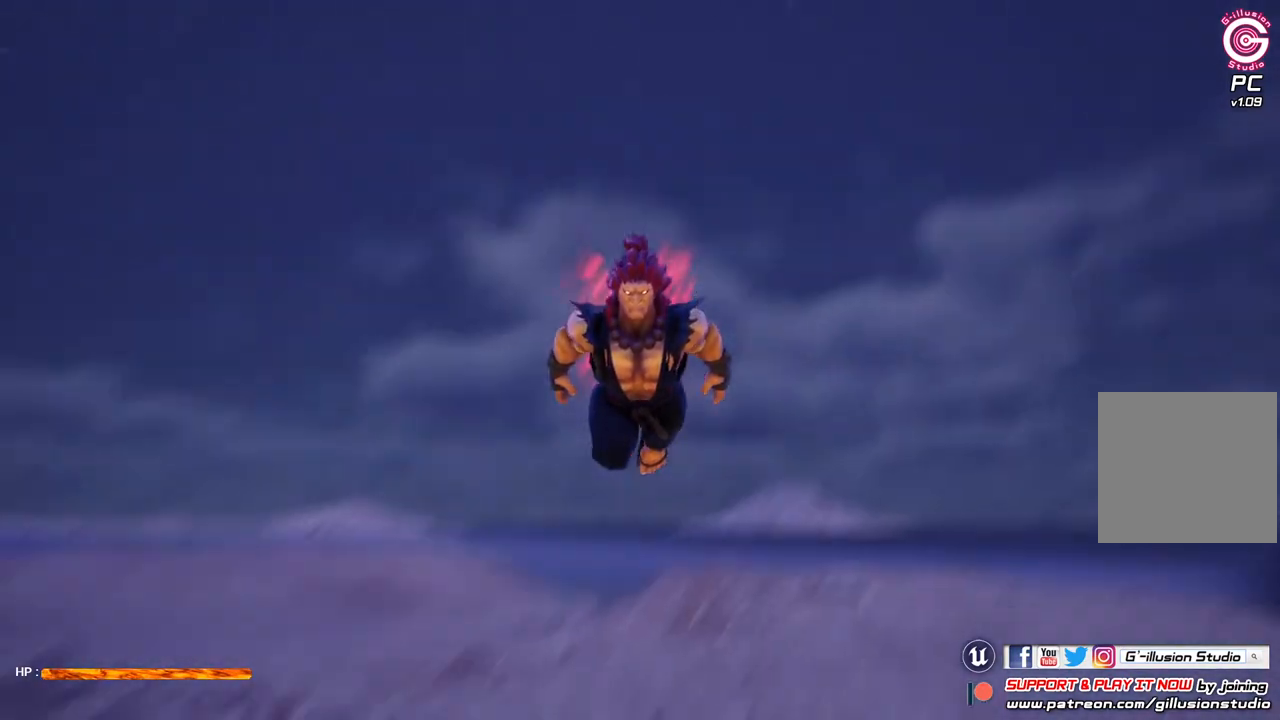
{"buttons": [], "left_stick": "left", "right_stick": "down-left", "events": [[200, "left_stick", "left"]]}
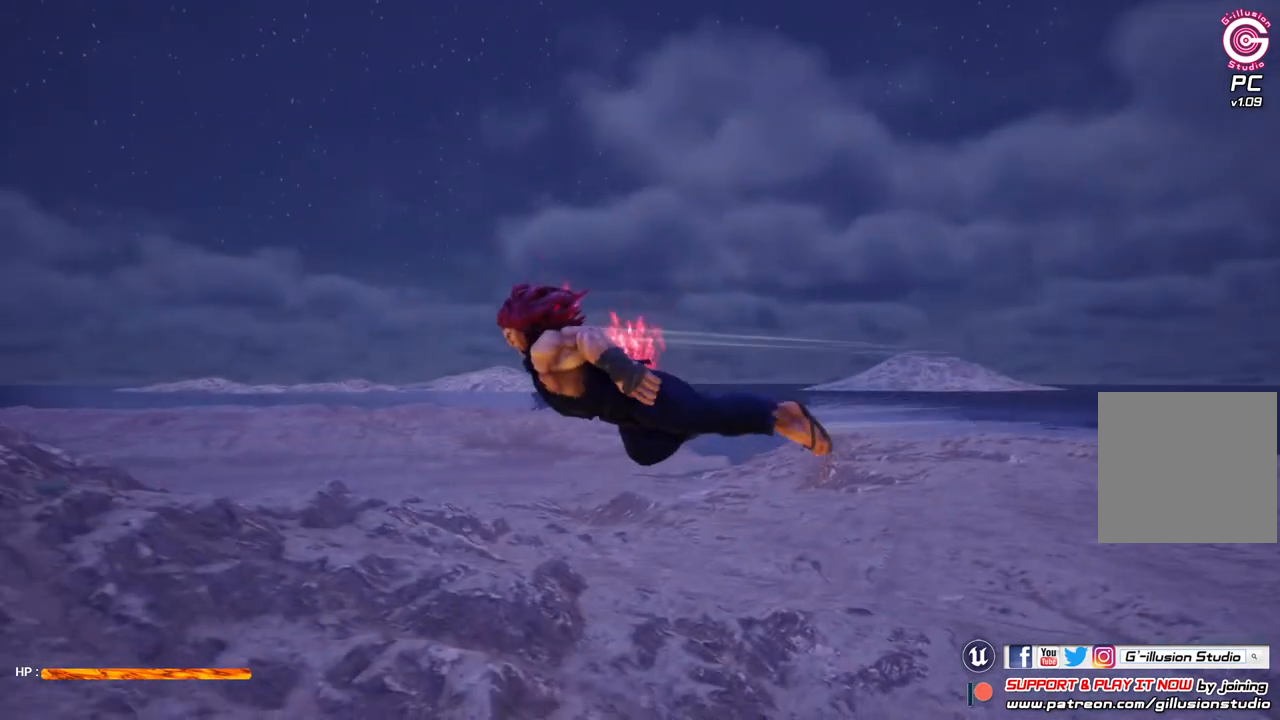
{"buttons": [], "left_stick": "left", "right_stick": "down-left", "events": []}
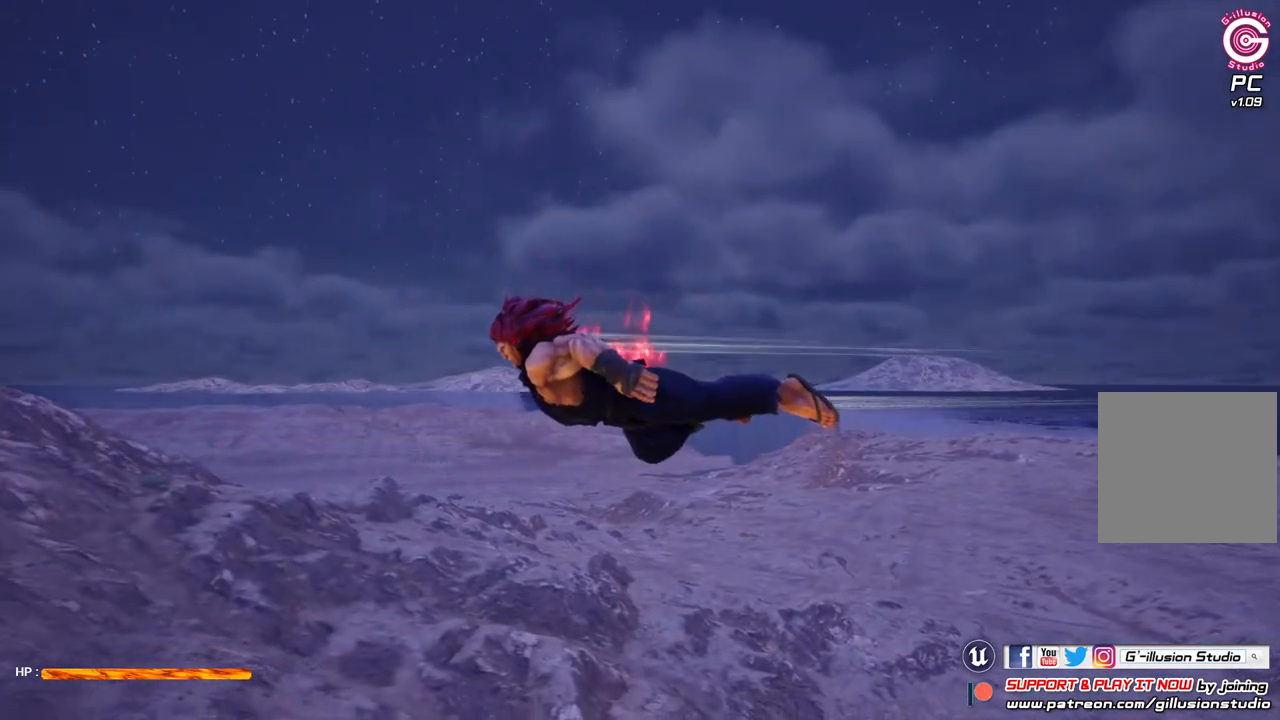
{"buttons": [], "left_stick": "left", "right_stick": "center", "events": [[500, "right_stick", "center"]]}
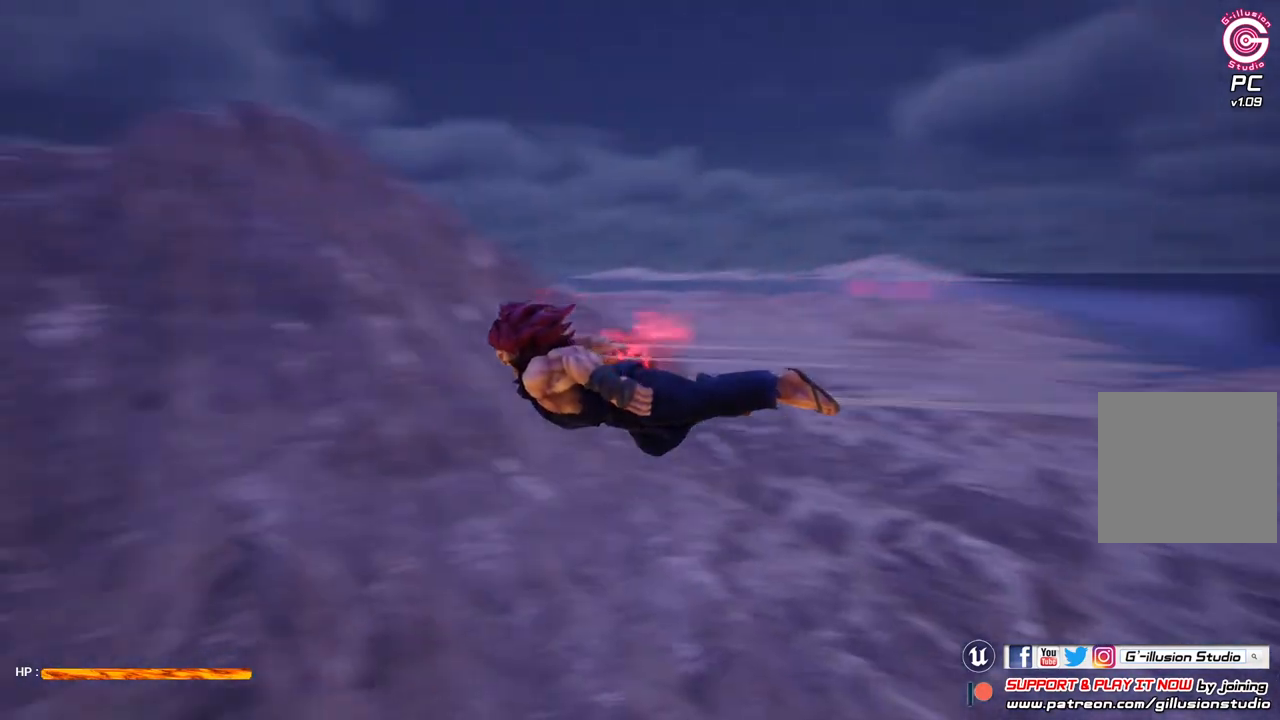
{"buttons": [], "left_stick": "up-left", "right_stick": "center", "events": [[500, "left_stick", "up-left"]]}
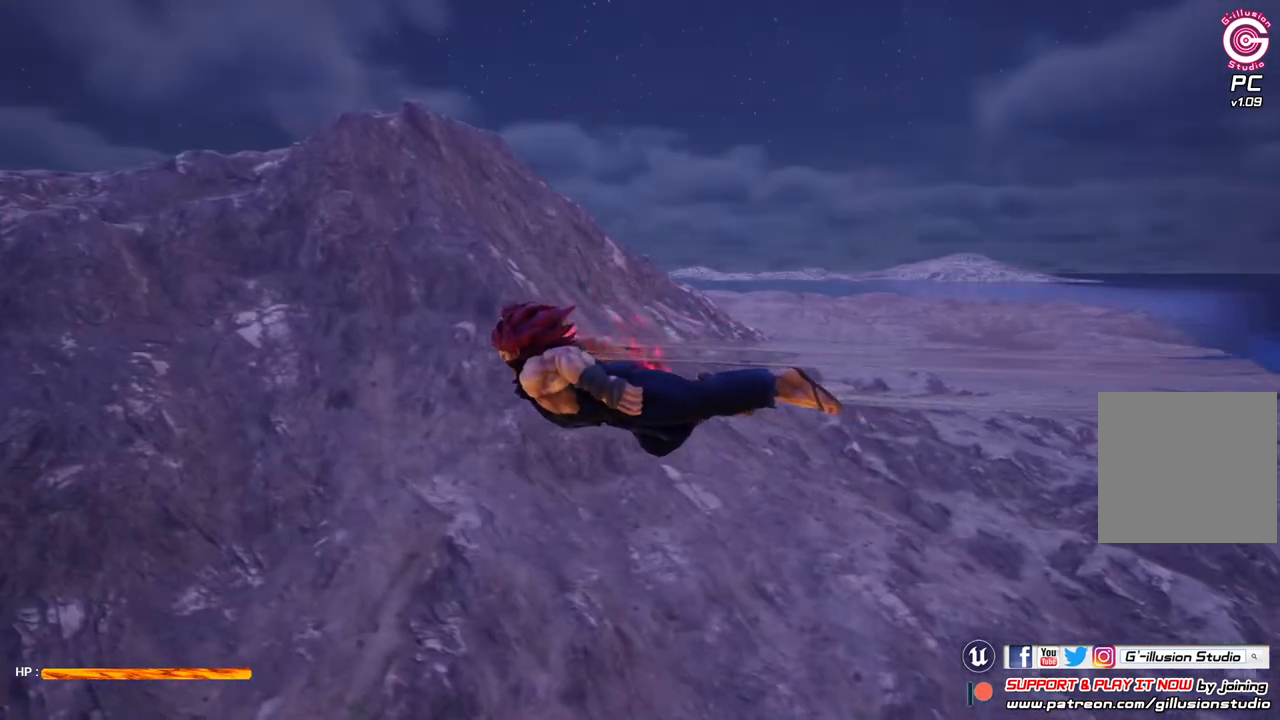
{"buttons": [], "left_stick": "up-left", "right_stick": "left", "events": [[200, "right_stick", "left"]]}
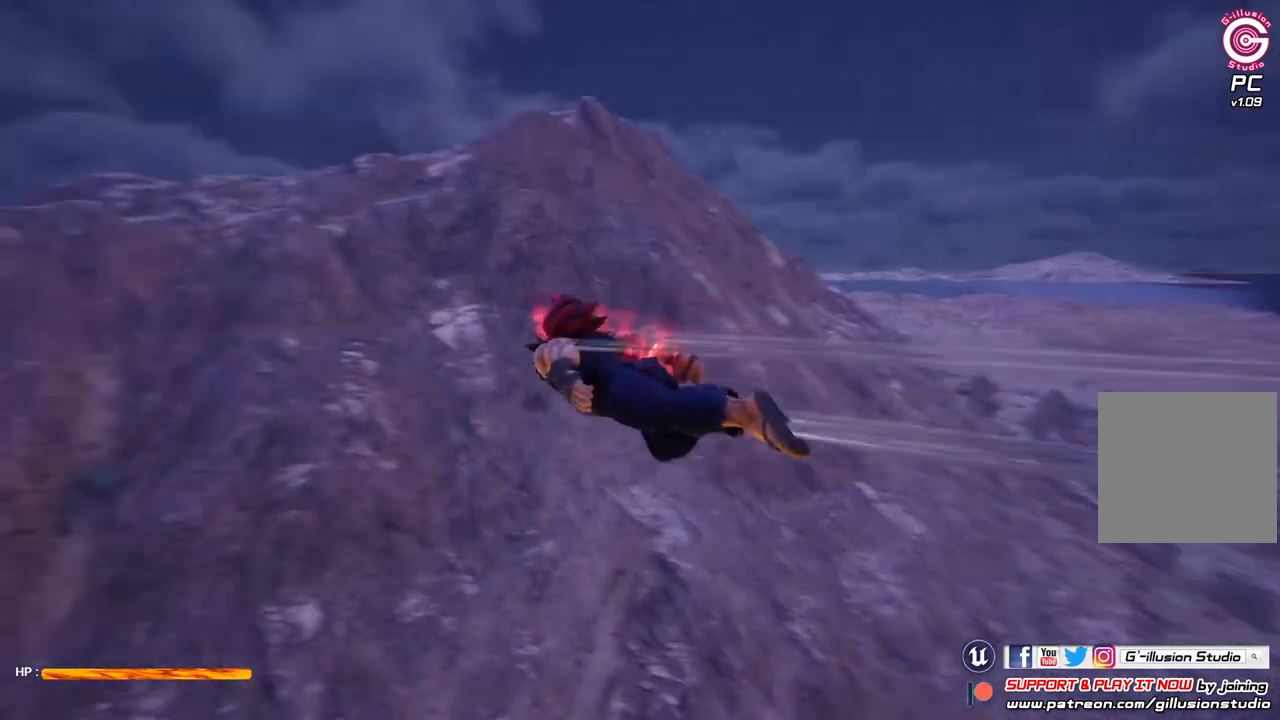
{"buttons": [], "left_stick": "up-left", "right_stick": "left", "events": []}
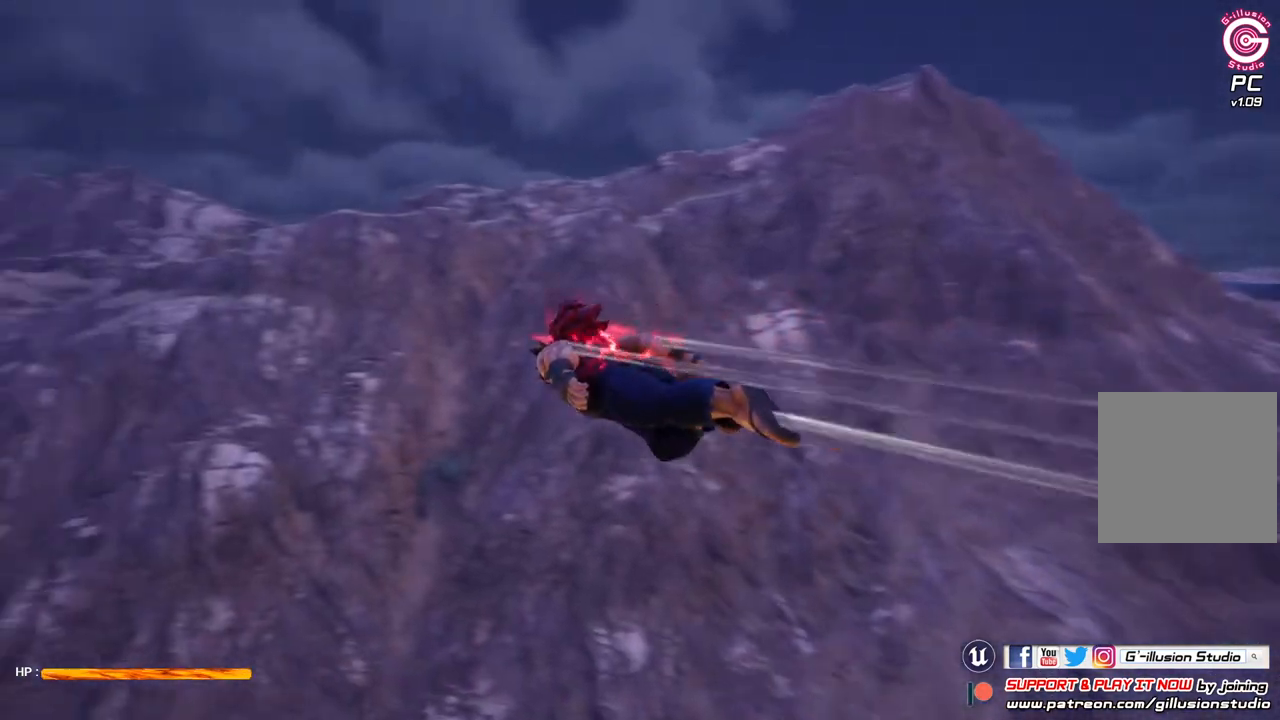
{"buttons": [], "left_stick": "up-left", "right_stick": "center", "events": [[433, "right_stick", "center"]]}
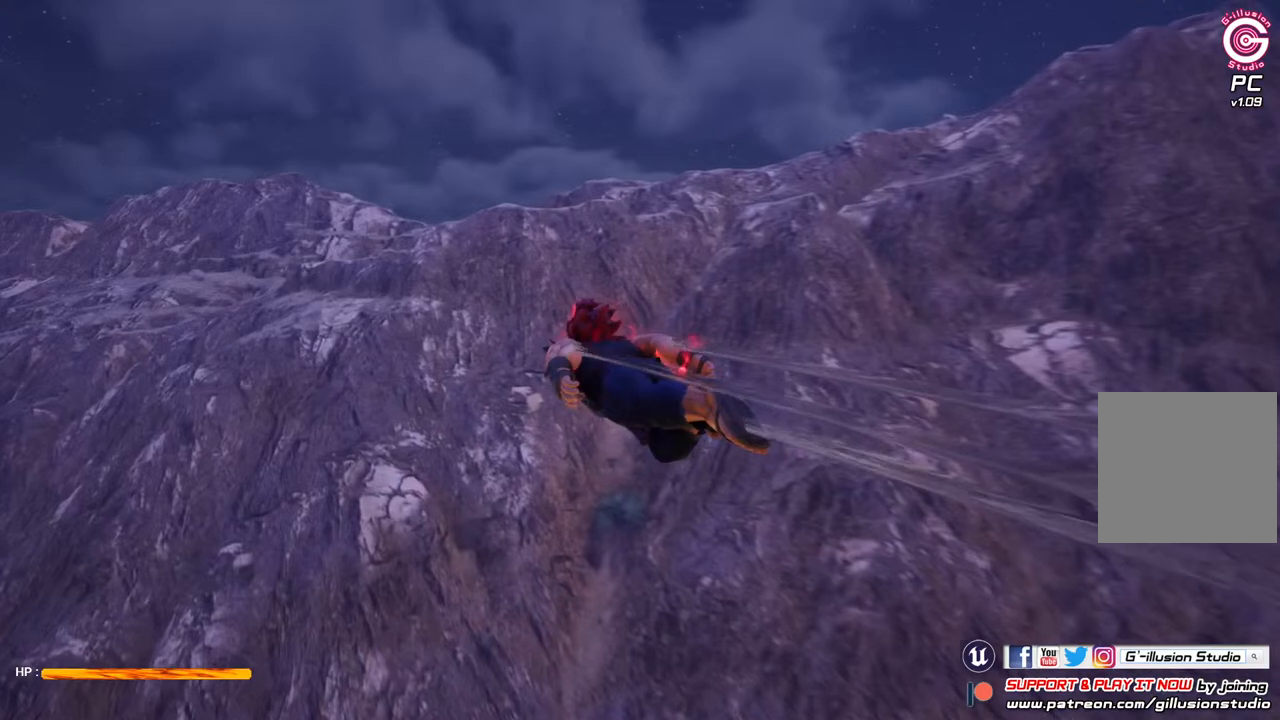
{"buttons": [], "left_stick": "up-left", "right_stick": "center", "events": []}
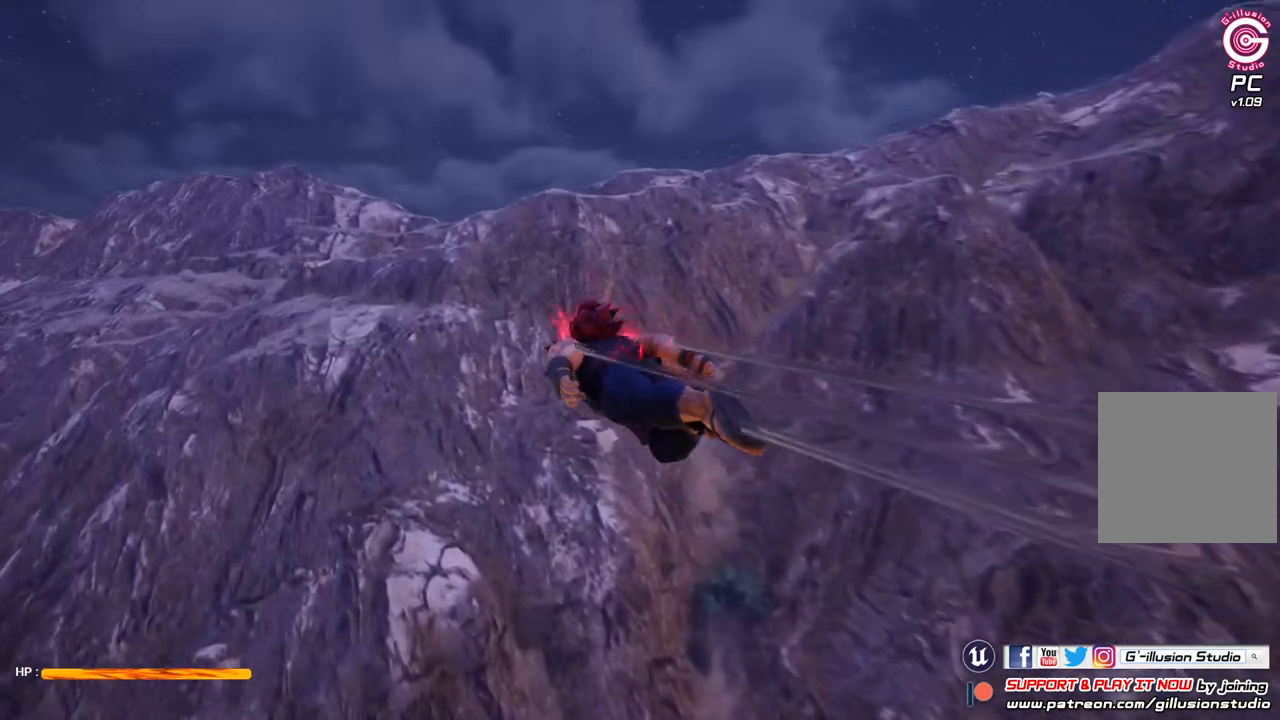
{"buttons": [], "left_stick": "up-left", "right_stick": "center", "events": []}
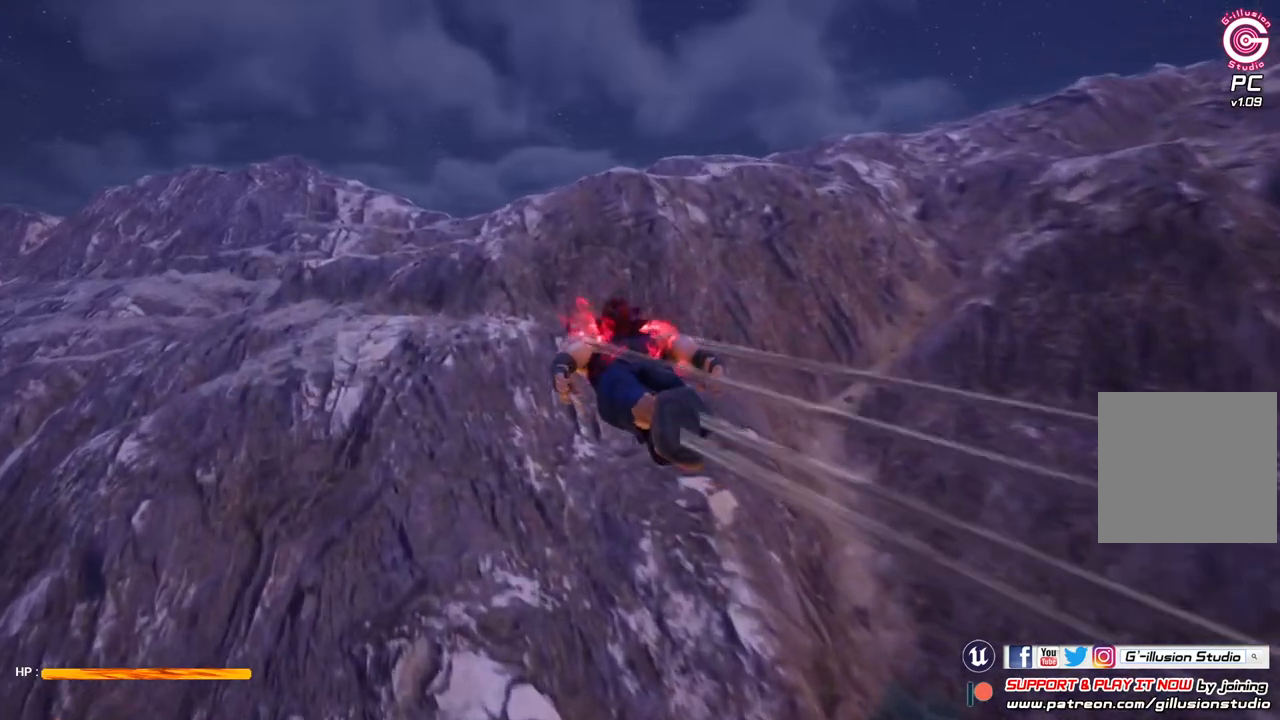
{"buttons": ["R1"], "left_stick": "up-left", "right_stick": "center", "events": [[233, "R1", "down"]]}